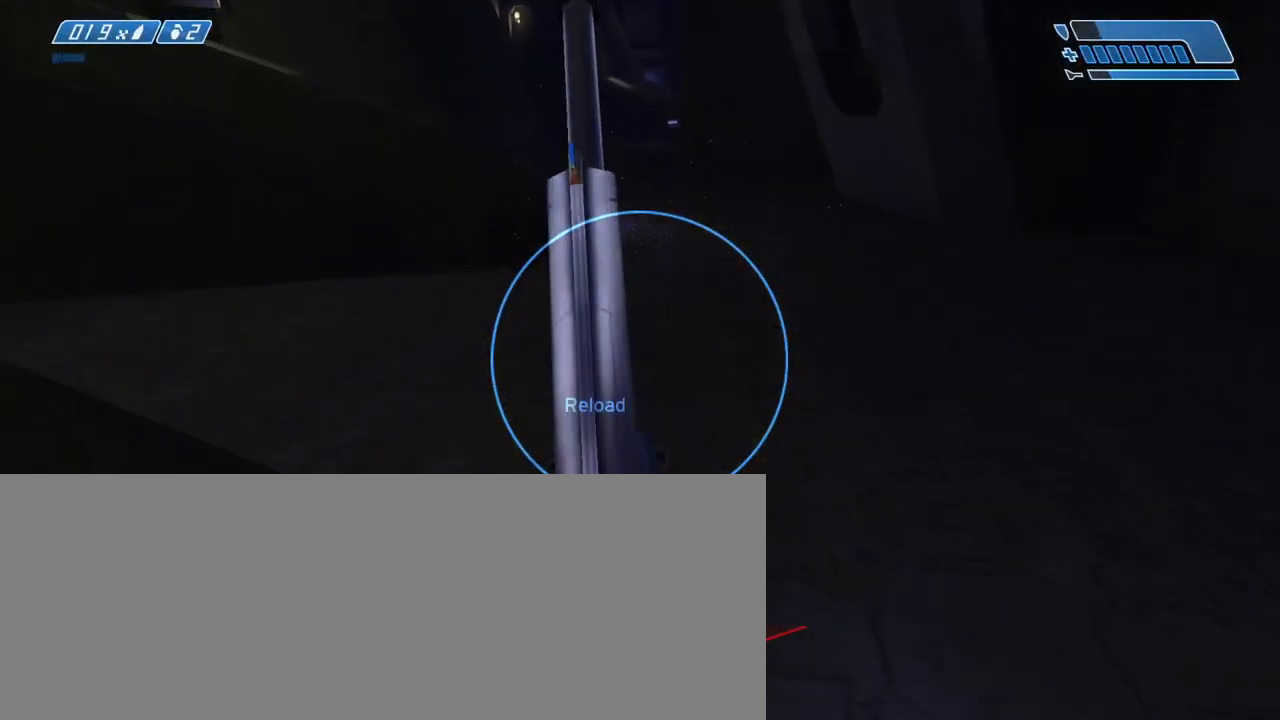
Gameplay with keyboard and mouse; each line is a JSON object with the keys and mouse buttons held at the frame after it. "events" lists presses ("down") and releases ("up") of ".", "/", "0", "1", "2", "3", "4", "5", "6", "7", "8", "9", "a", "alt_l", "alt_r", "b", "backslash", "backspace", "c", "caps_lock", "comma", "ctrl_l", "ctrl_r", "d", "down", "e", "equals", "escape", "f", "f1", "f10", "f11", "f12", "f2", "f3", "f4", "f5", "f6", "f7", "f8", "f9", "g", "h", "i", "j", "k", "l", "lbracket", "left", "m", "minus", "n", "o", "p", "q", "quote", "r", "rbracket", "return", "right", "s", "semicolon", "shift_l", "shift_r", "space", "super", "t", "tab", "tilde", "u", "up", "v", "w", "x", "y", "z", "mouse_left", "mouse_wheel", "mouse_right" and "mouse_mb4" between this image and that frame as [ms after this image, input, new state], when the widget could be followed in between. "mouse_left", "mouse_wheel", "mouse_right", "mouse_mb4" = the "left", "wheel", "right", "mb4" buttons of the "mouse" list. No other keys are recorded. "wheel" means that the mouse wheel is clicked or scrolled. Not read: mouse_move.
{"keys": ["s", "space"], "mouse": [], "events": [[33, "space", "up"], [150, "space", "down"], [200, "space", "up"], [300, "space", "down"], [350, "space", "up"], [450, "space", "down"]]}
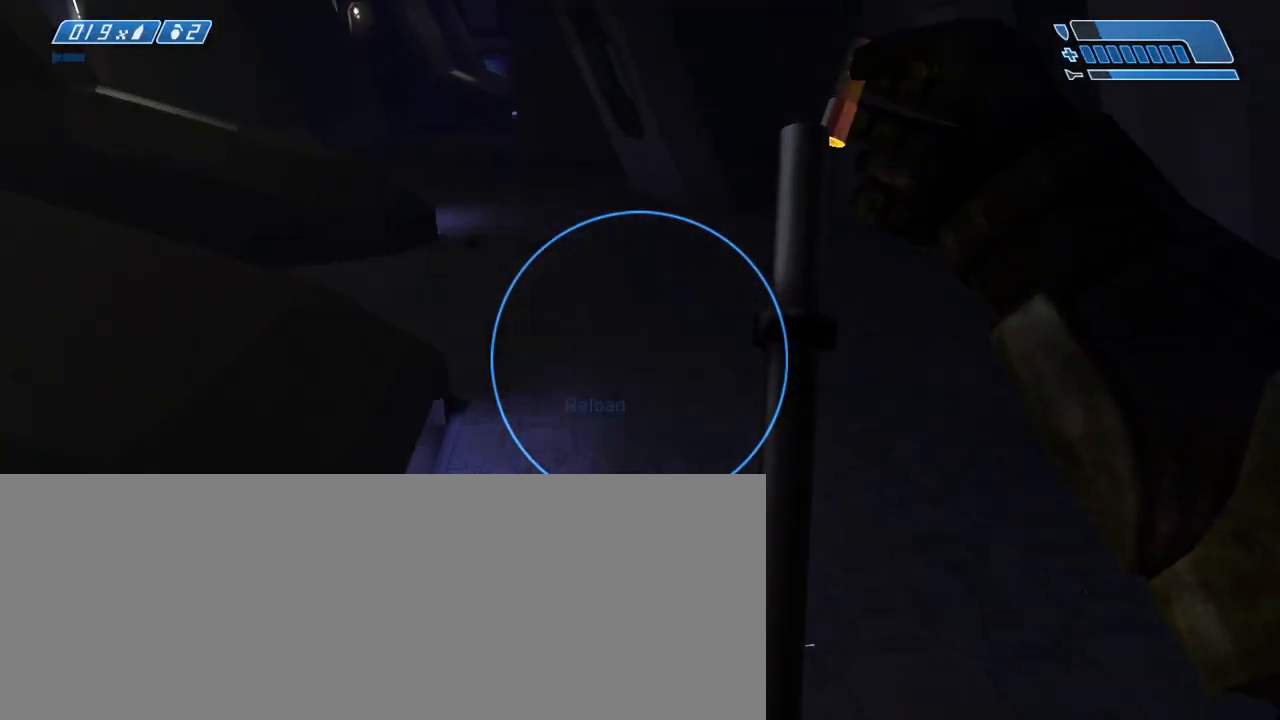
{"keys": ["d"], "mouse": [], "events": [[33, "space", "up"], [183, "d", "down"], [233, "s", "up"]]}
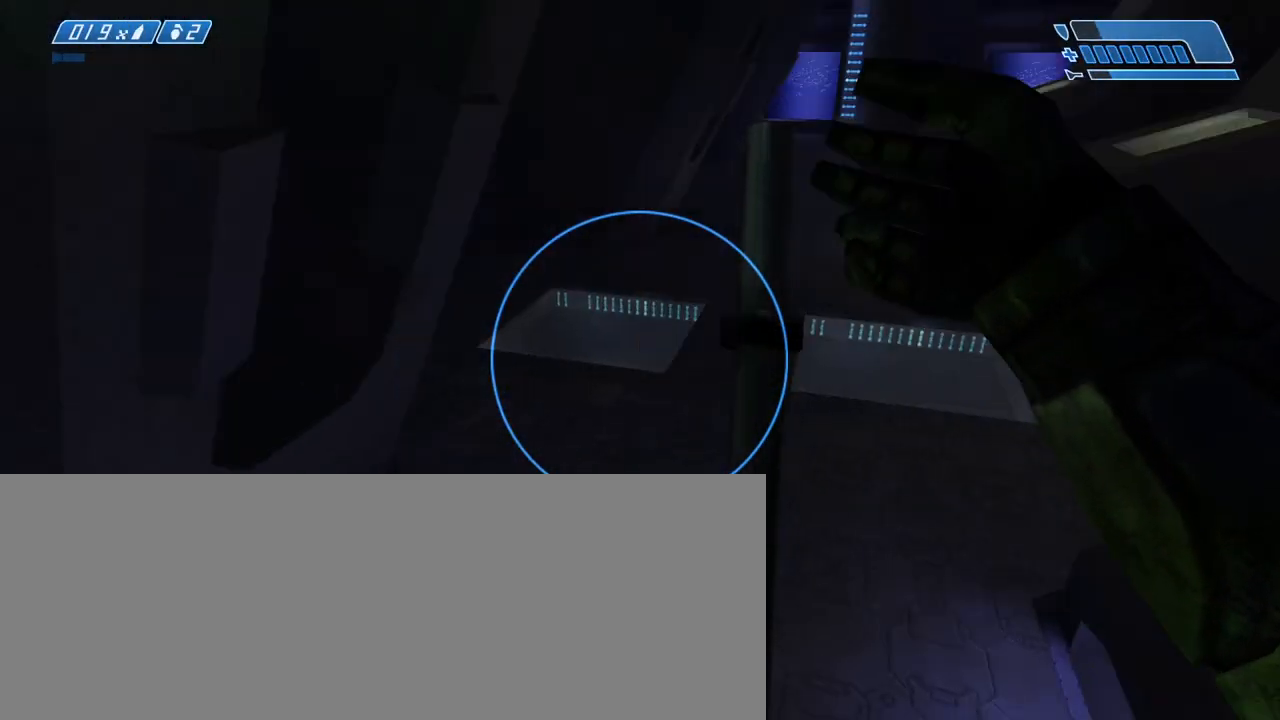
{"keys": ["space", "w"], "mouse": [], "events": [[150, "w", "down"], [433, "d", "up"], [483, "space", "down"]]}
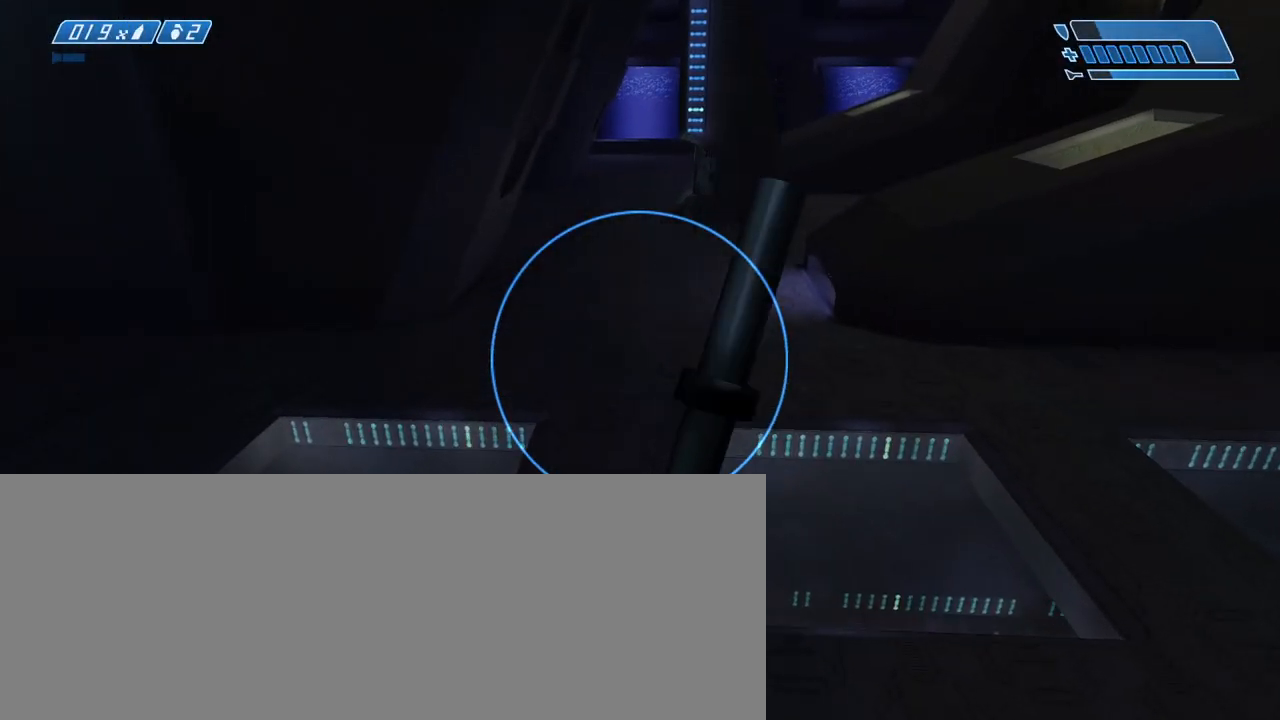
{"keys": ["space", "w"], "mouse": [], "events": []}
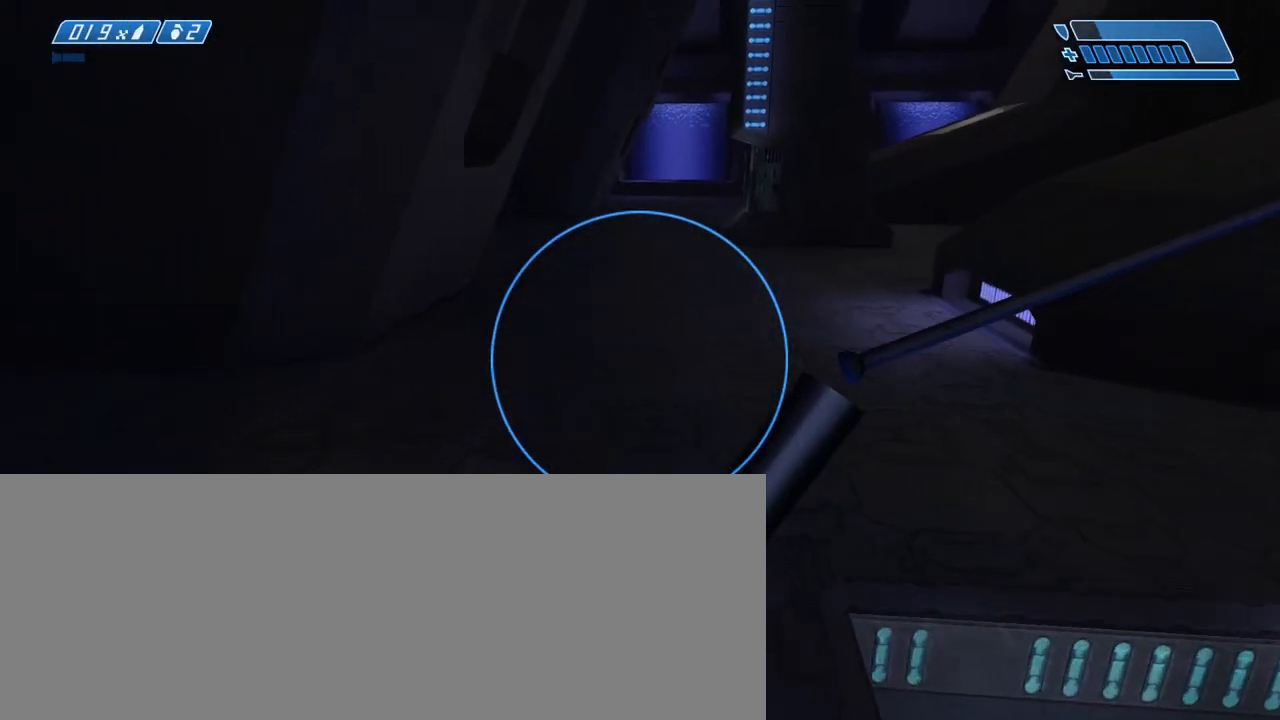
{"keys": ["space", "w"], "mouse": [], "events": []}
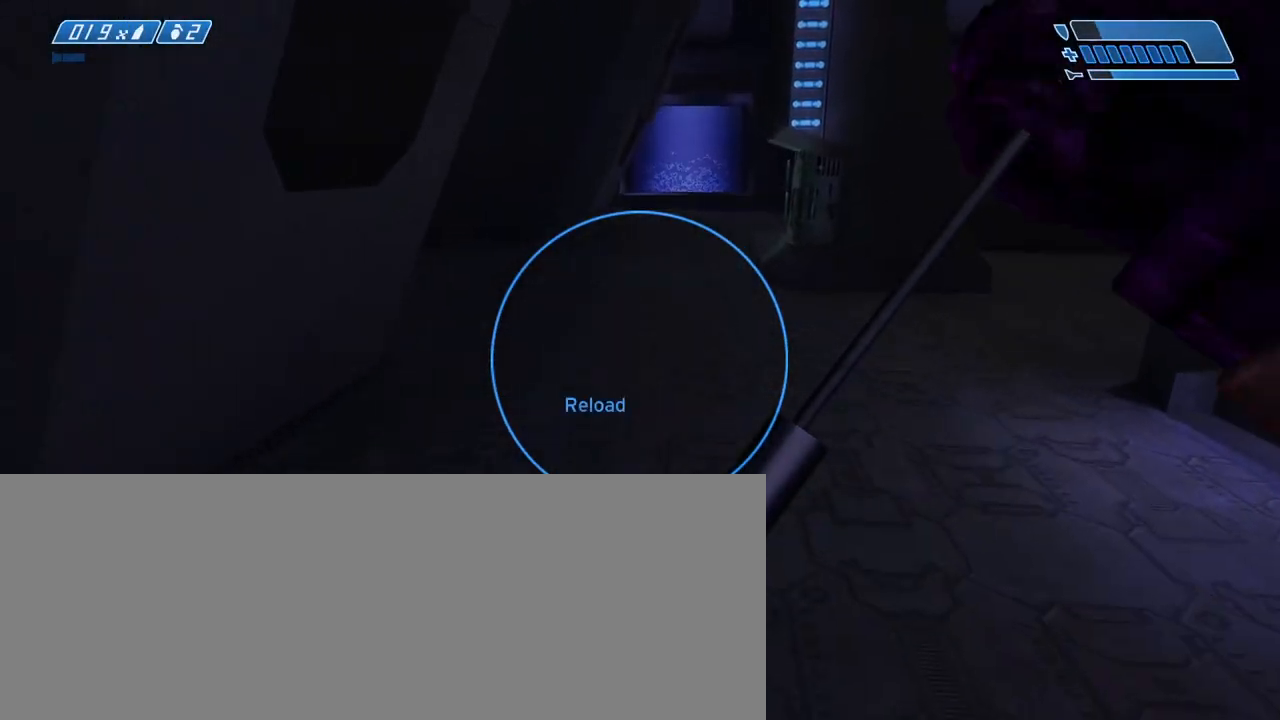
{"keys": ["space", "w"], "mouse": [], "events": []}
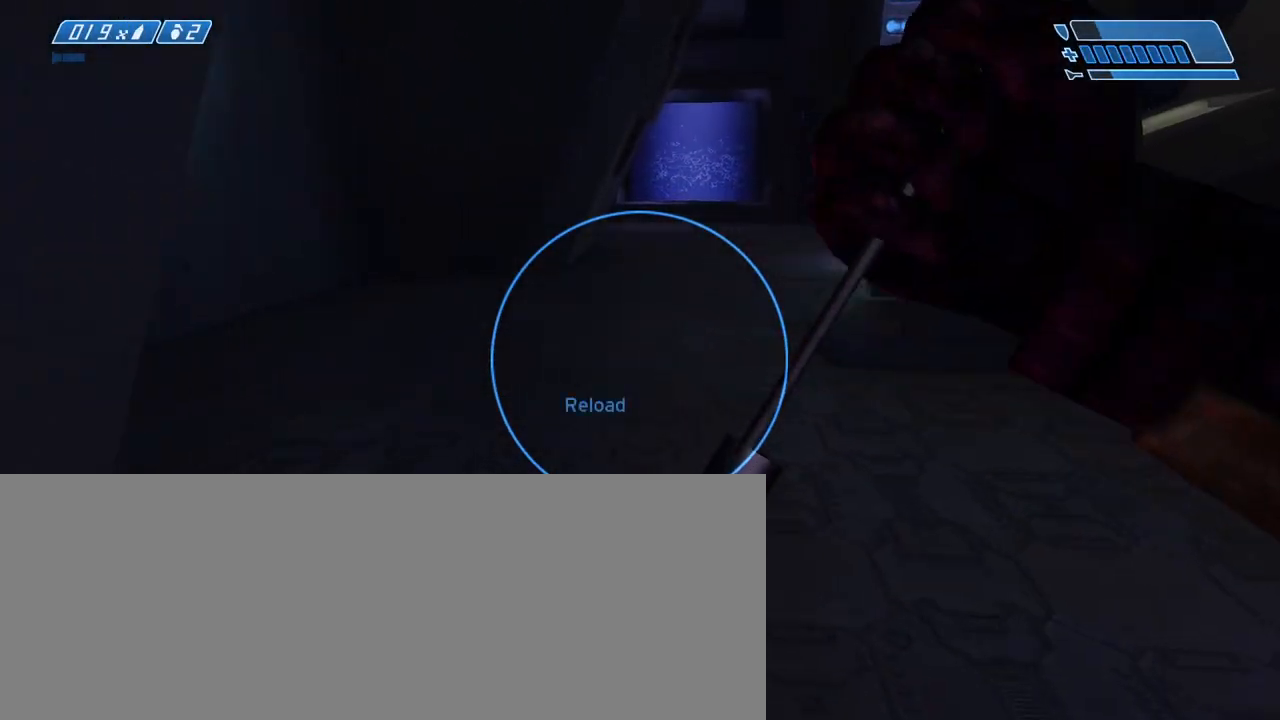
{"keys": ["space", "w"], "mouse": [], "events": []}
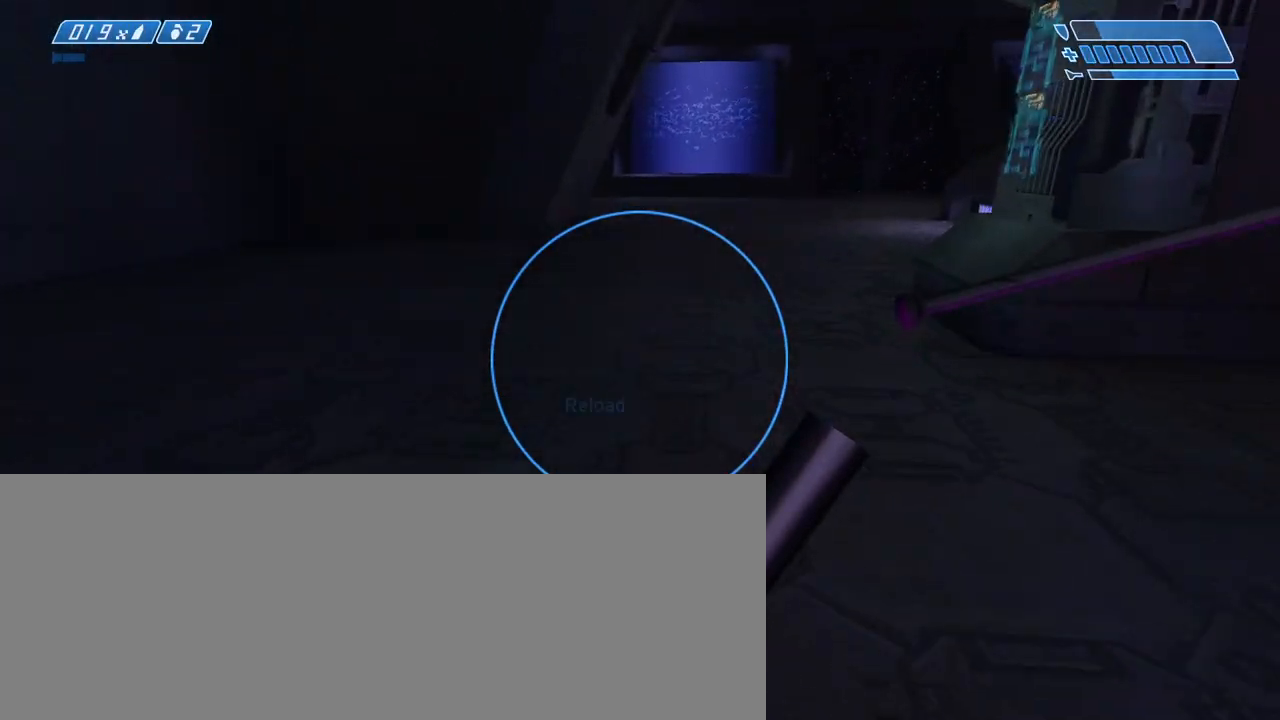
{"keys": ["w"], "mouse": [], "events": [[417, "space", "up"]]}
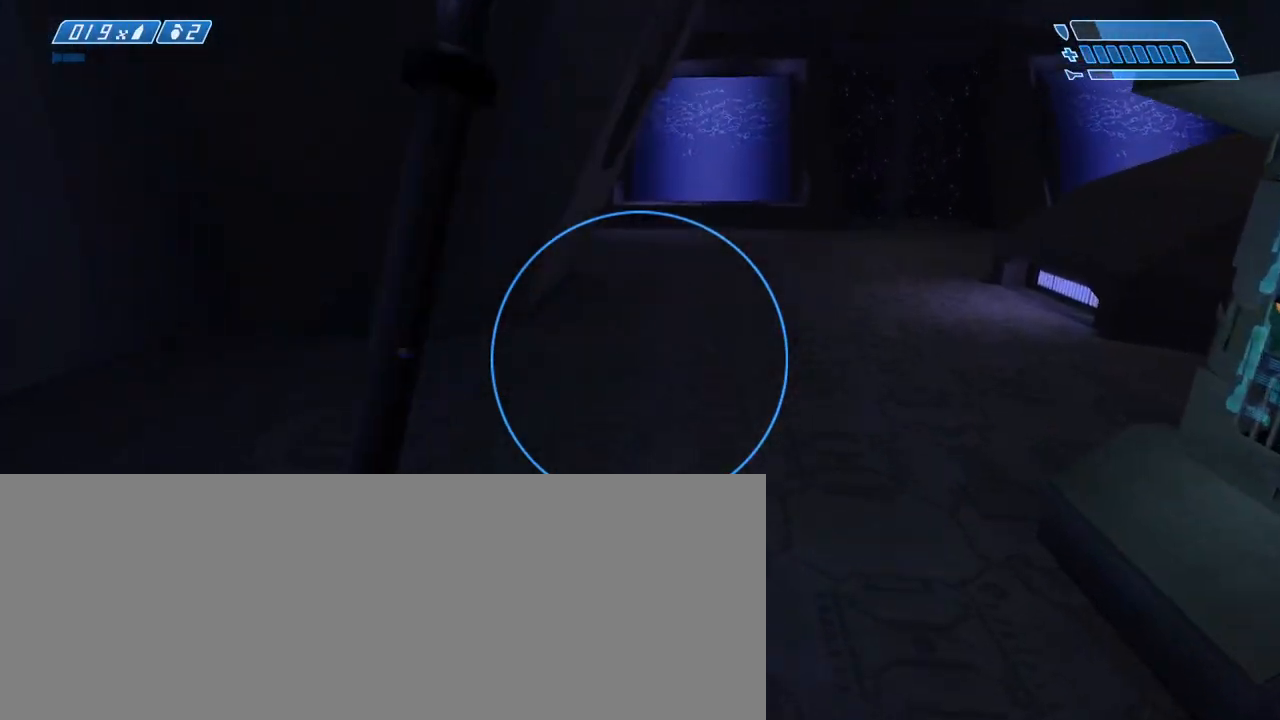
{"keys": ["w"], "mouse": [], "events": []}
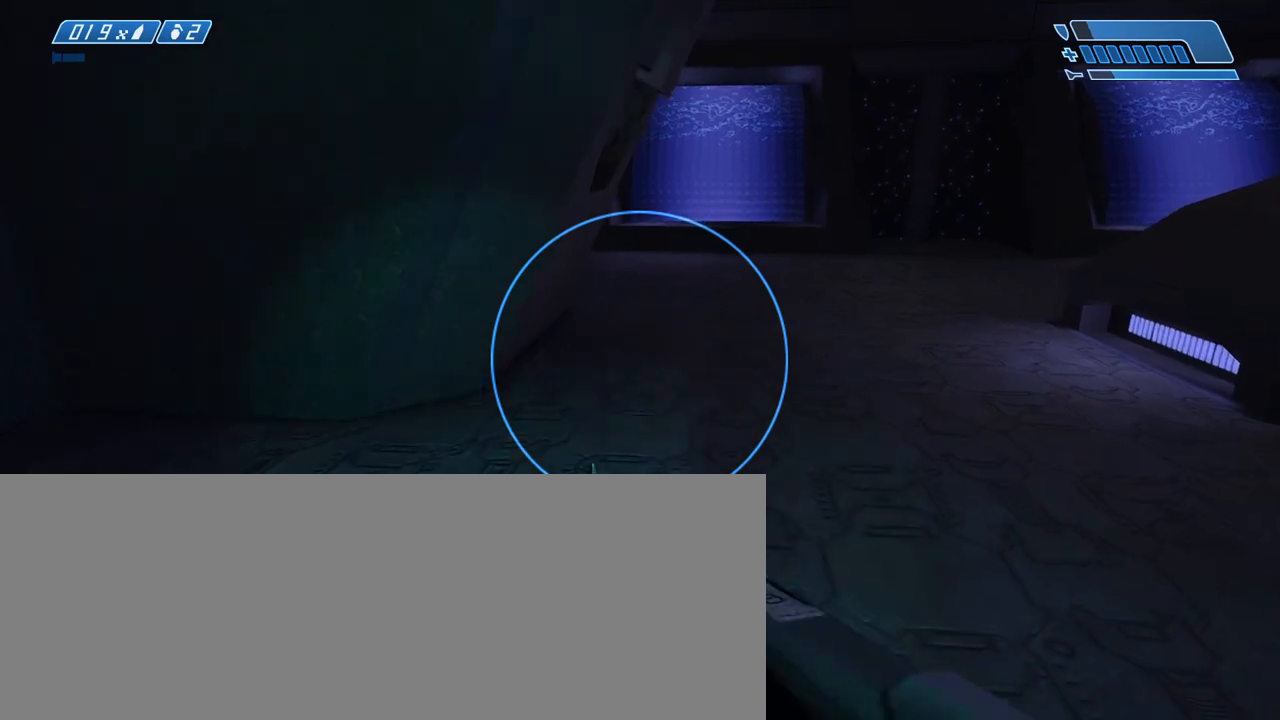
{"keys": ["w"], "mouse": [], "events": []}
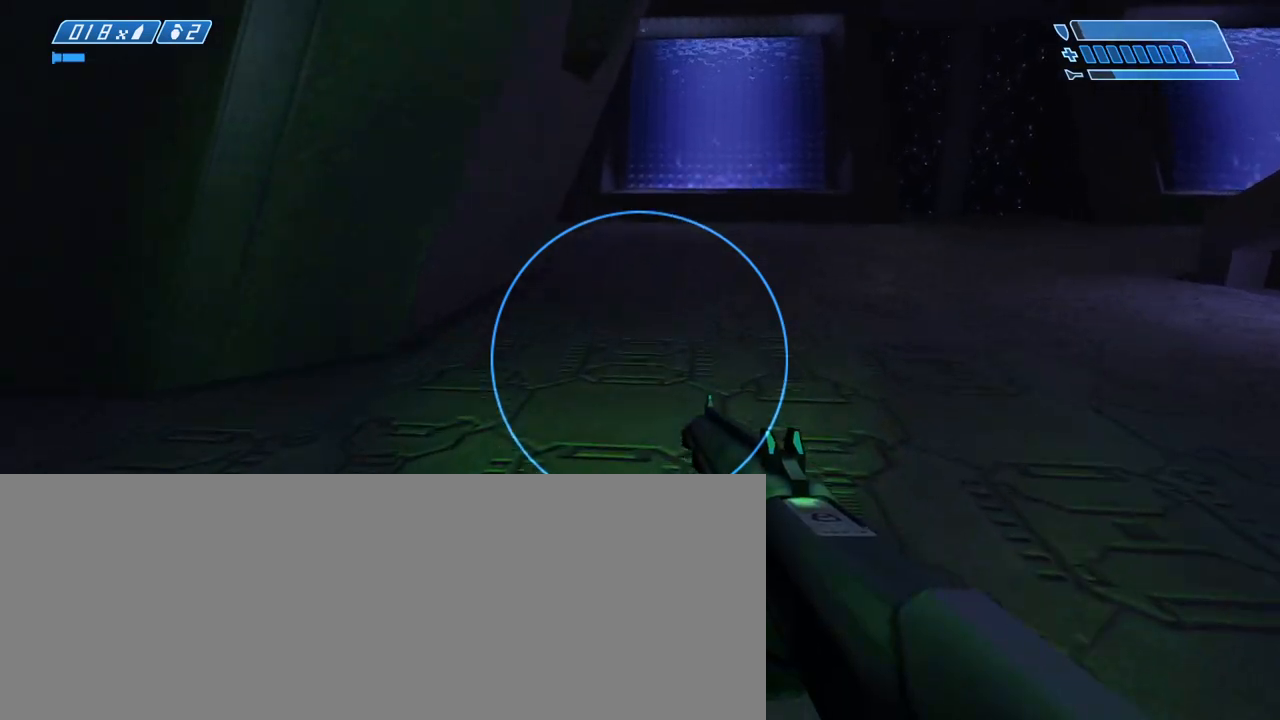
{"keys": ["w"], "mouse": [], "events": [[33, "space", "down"], [183, "space", "up"]]}
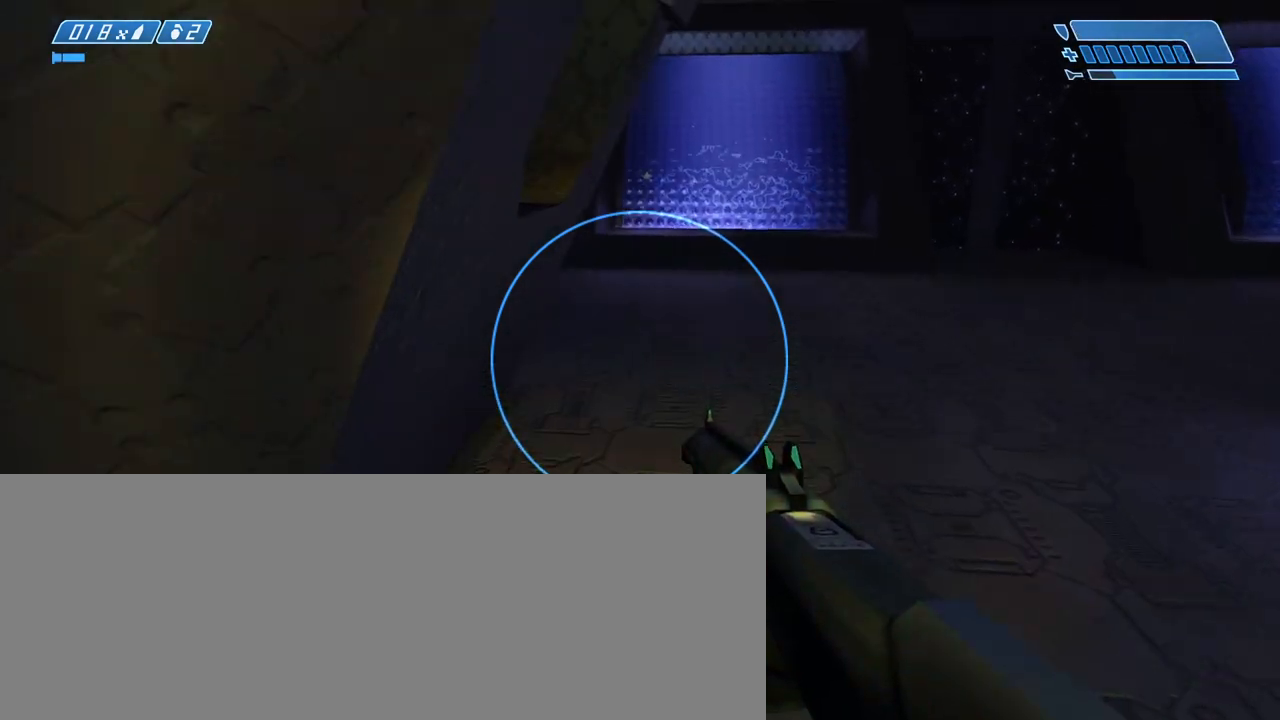
{"keys": ["w"], "mouse": [], "events": []}
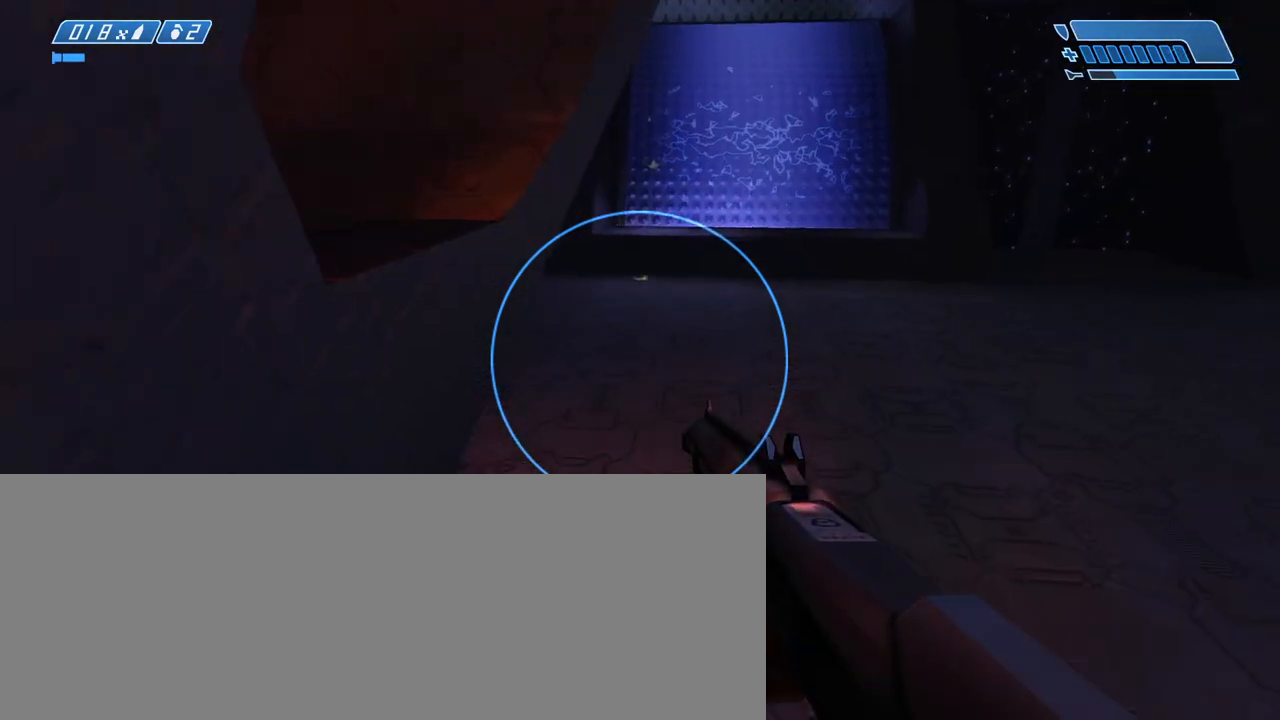
{"keys": ["w"], "mouse": [], "events": []}
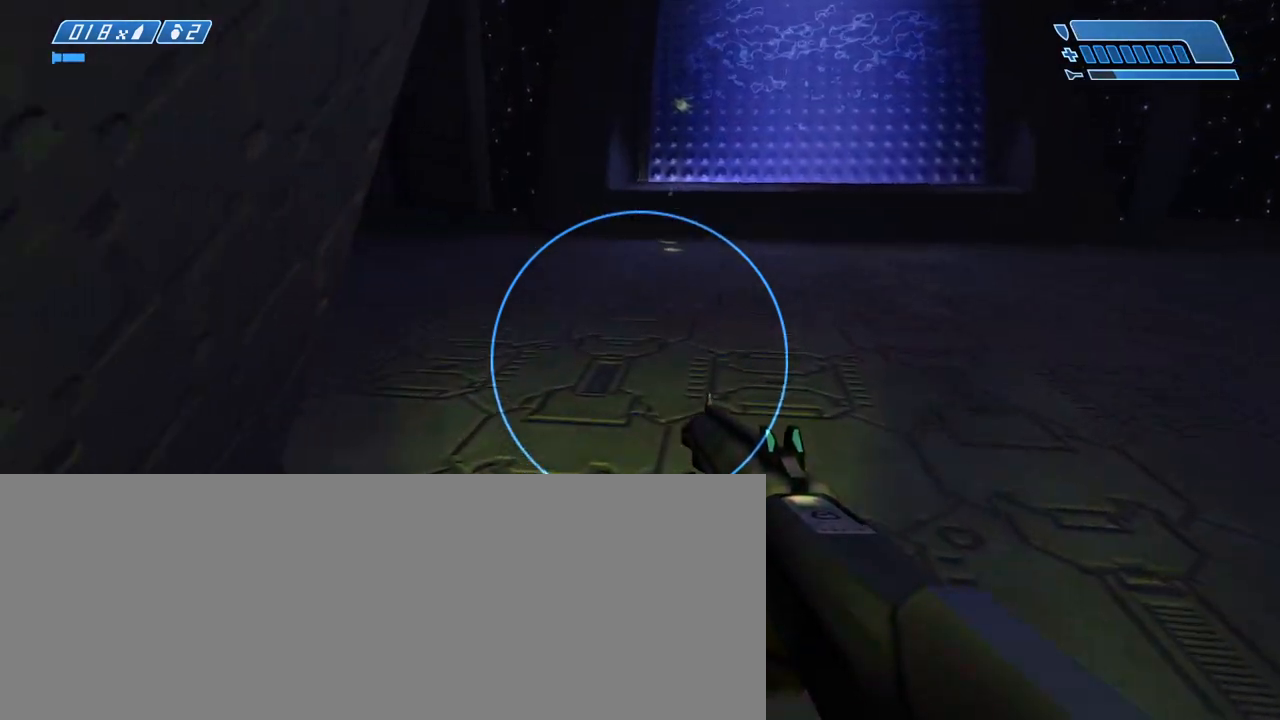
{"keys": ["w"], "mouse": [], "events": []}
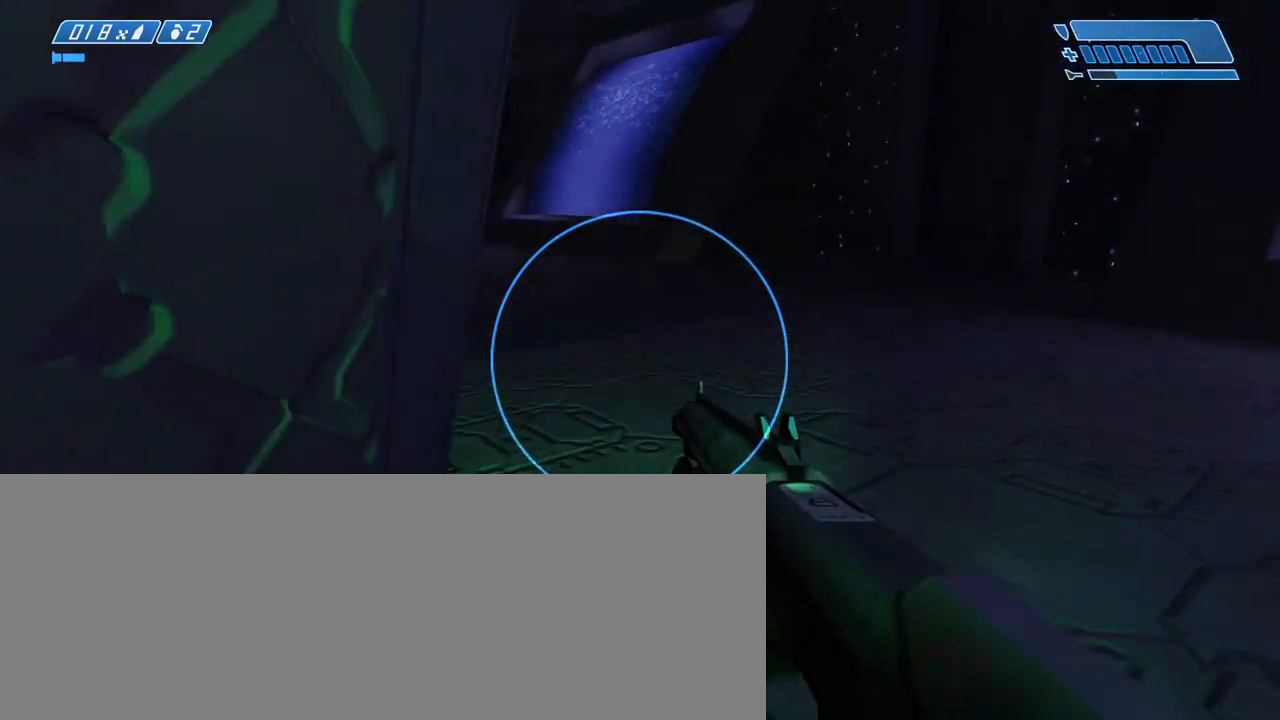
{"keys": ["a"], "mouse": [], "events": [[433, "a", "down"], [467, "w", "up"]]}